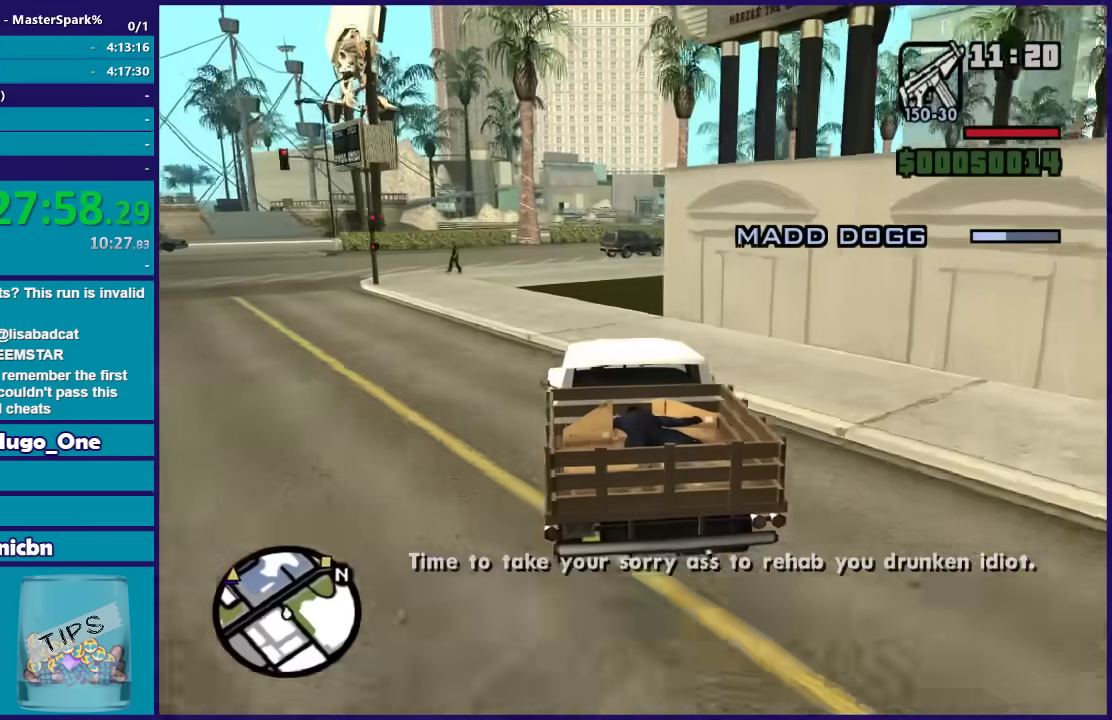
Gameplay with a controller (Xbox layout); each line is a JSON object with the inputs held at the frame after it. "events" lists button and stick changes between this image and that frame as [ms after this image, input, new state], when the widget could be followed in between.
{"buttons": ["R2"], "left_stick": "center", "right_stick": "down-left"}
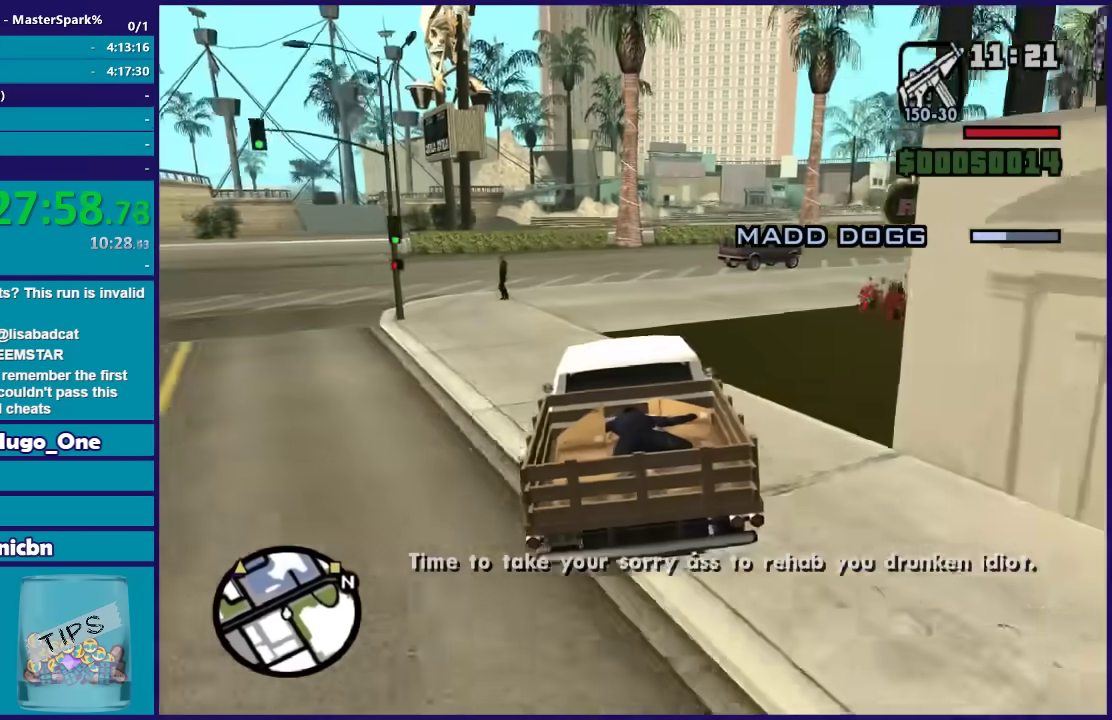
{"buttons": ["R2"], "left_stick": "center", "right_stick": "down"}
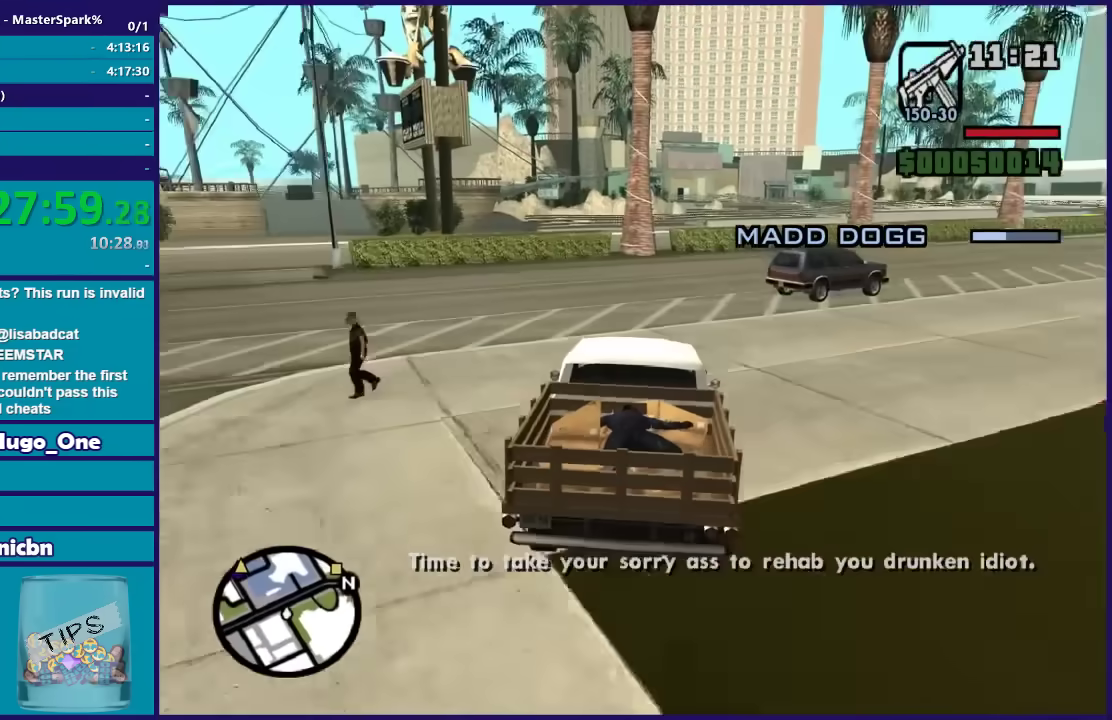
{"buttons": [], "left_stick": "right", "right_stick": "down-right", "events": [[100, "left_stick", "right"], [167, "R2", "up"], [434, "right_stick", "down-right"]]}
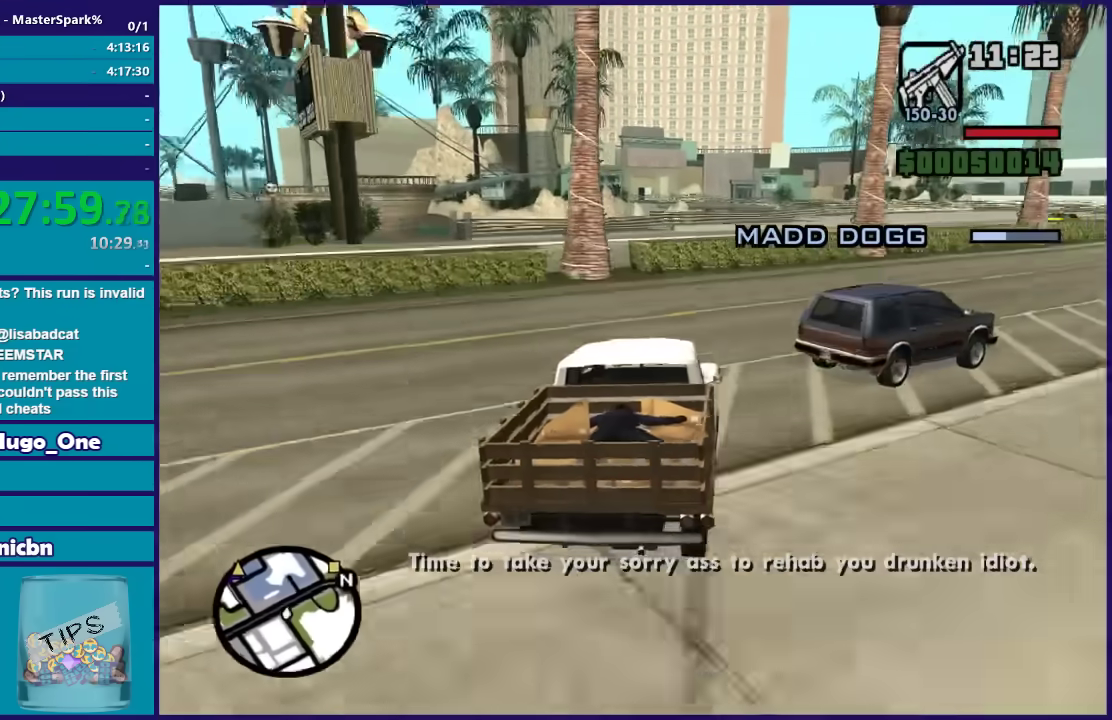
{"buttons": ["R2"], "left_stick": "right", "right_stick": "down-right", "events": [[100, "R2", "down"]]}
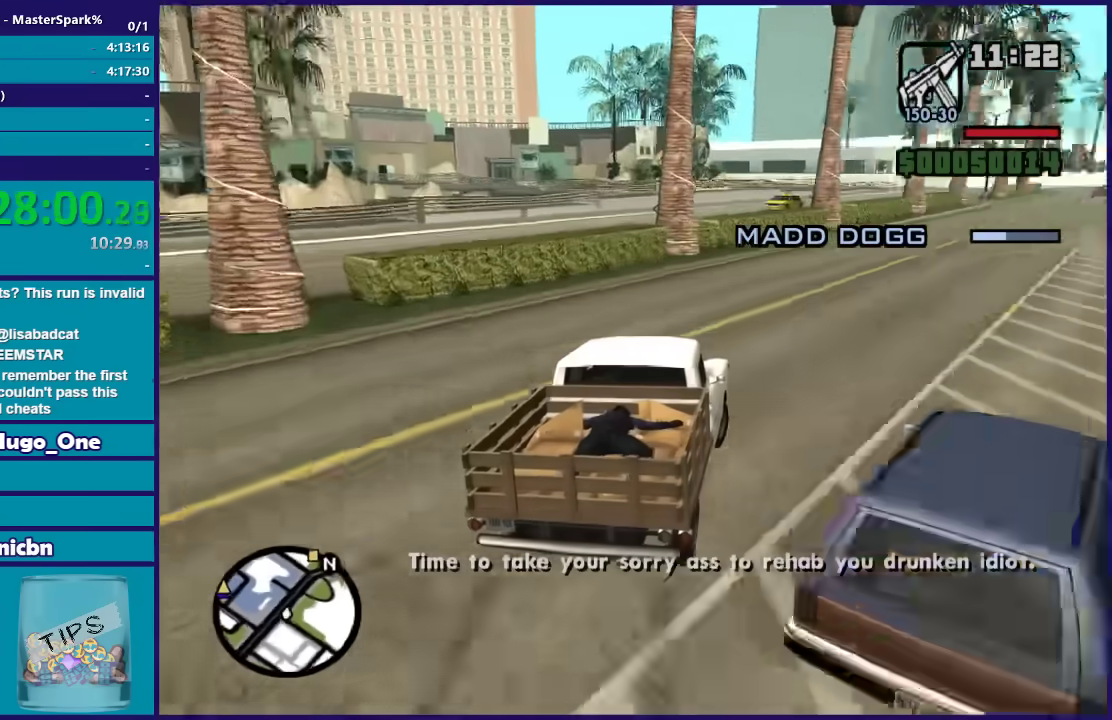
{"buttons": ["R2"], "left_stick": "center", "right_stick": "down-right", "events": [[300, "left_stick", "center"]]}
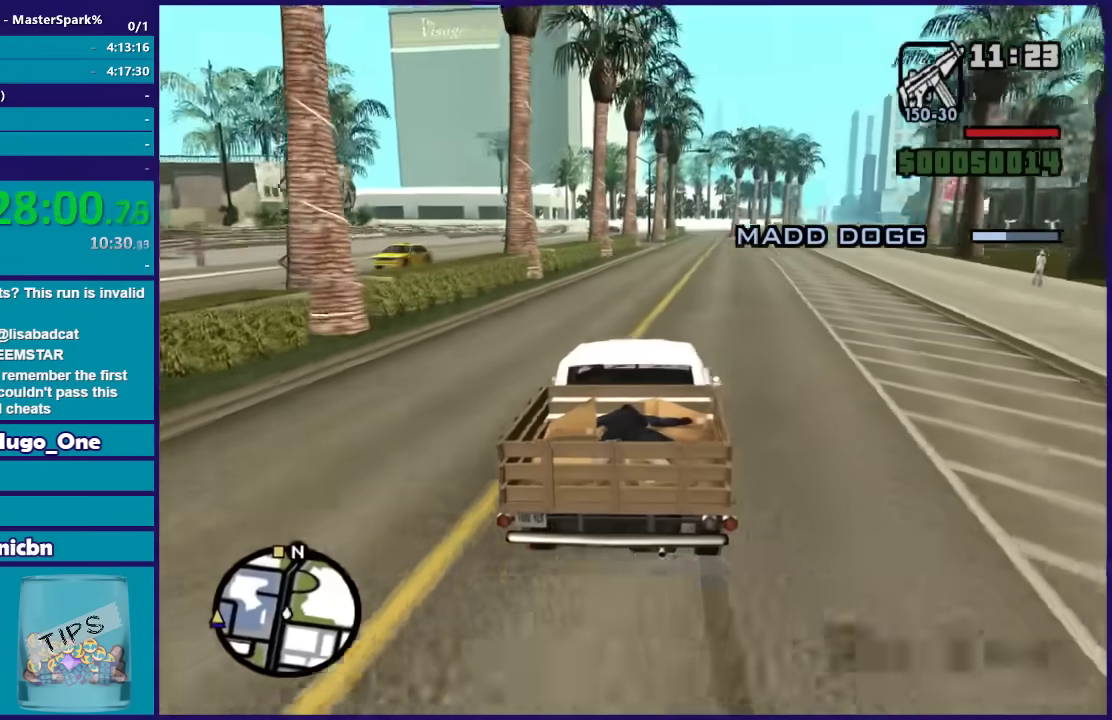
{"buttons": ["R2"], "left_stick": "center", "right_stick": "down-right", "events": [[267, "left_stick", "right"], [434, "left_stick", "center"]]}
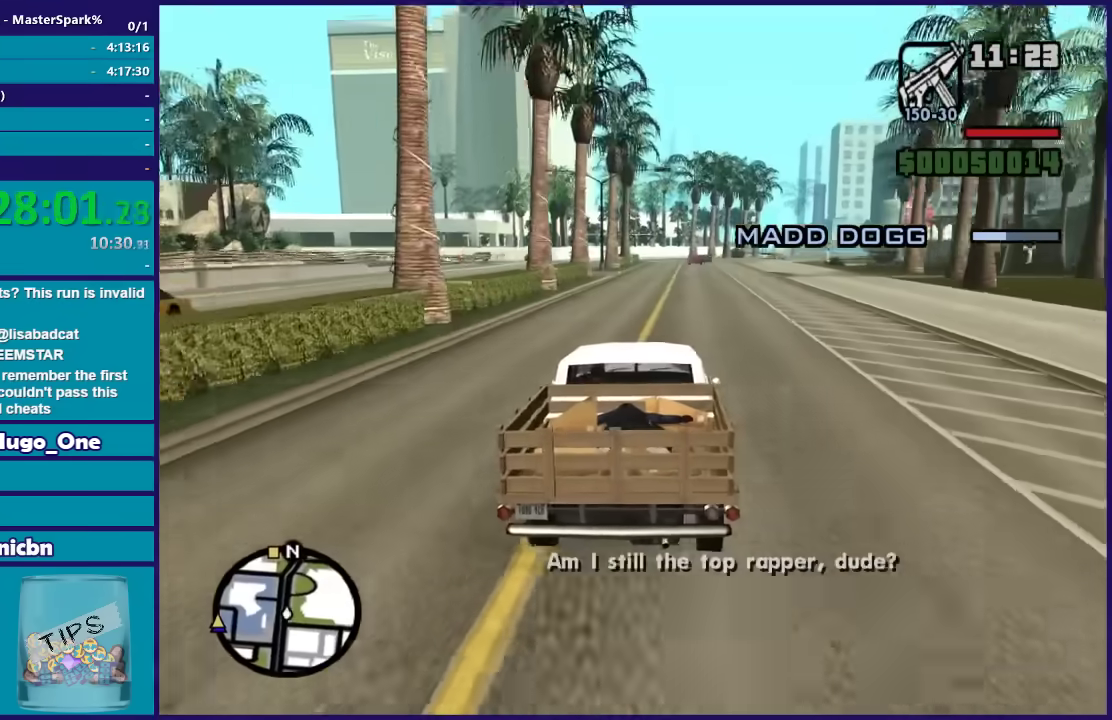
{"buttons": ["R2"], "left_stick": "right", "right_stick": "down-right", "events": [[467, "left_stick", "right"]]}
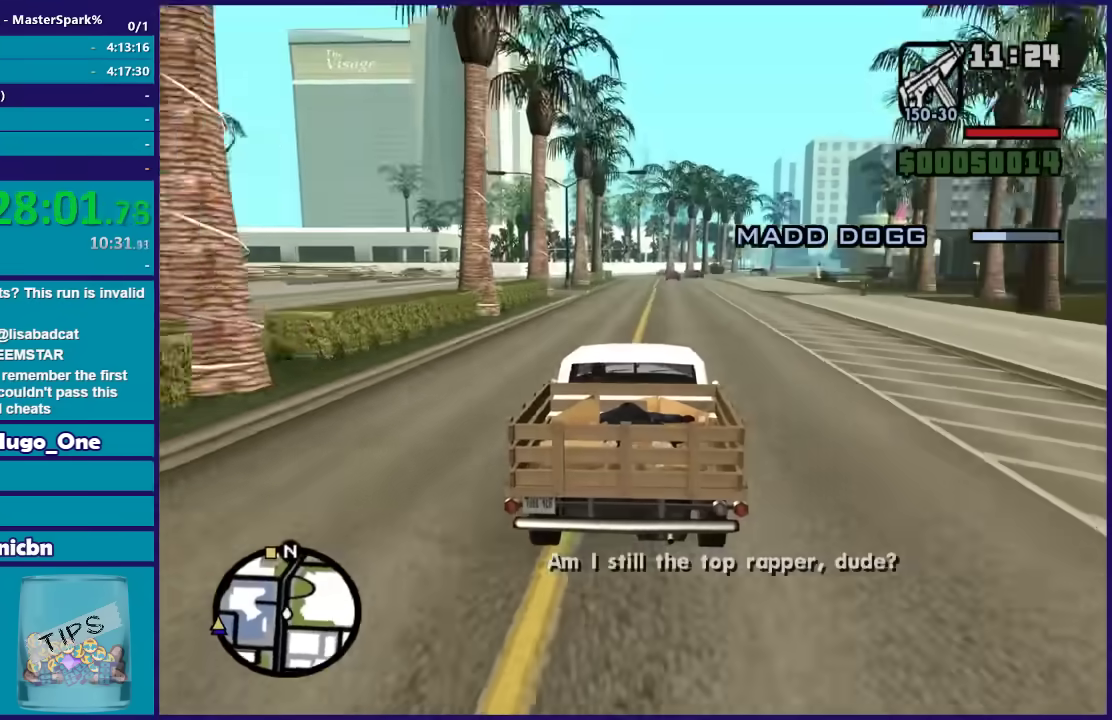
{"buttons": ["R2"], "left_stick": "center", "right_stick": "down", "events": [[34, "right_stick", "down"], [134, "left_stick", "center"]]}
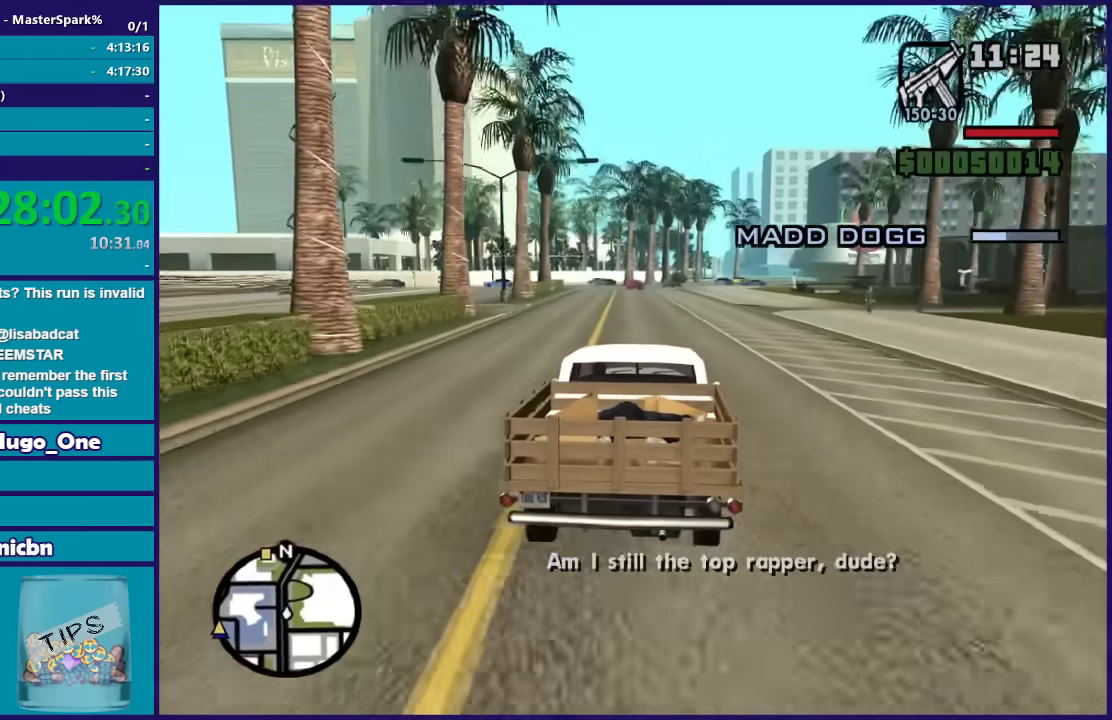
{"buttons": ["R2"], "left_stick": "center", "right_stick": "down", "events": []}
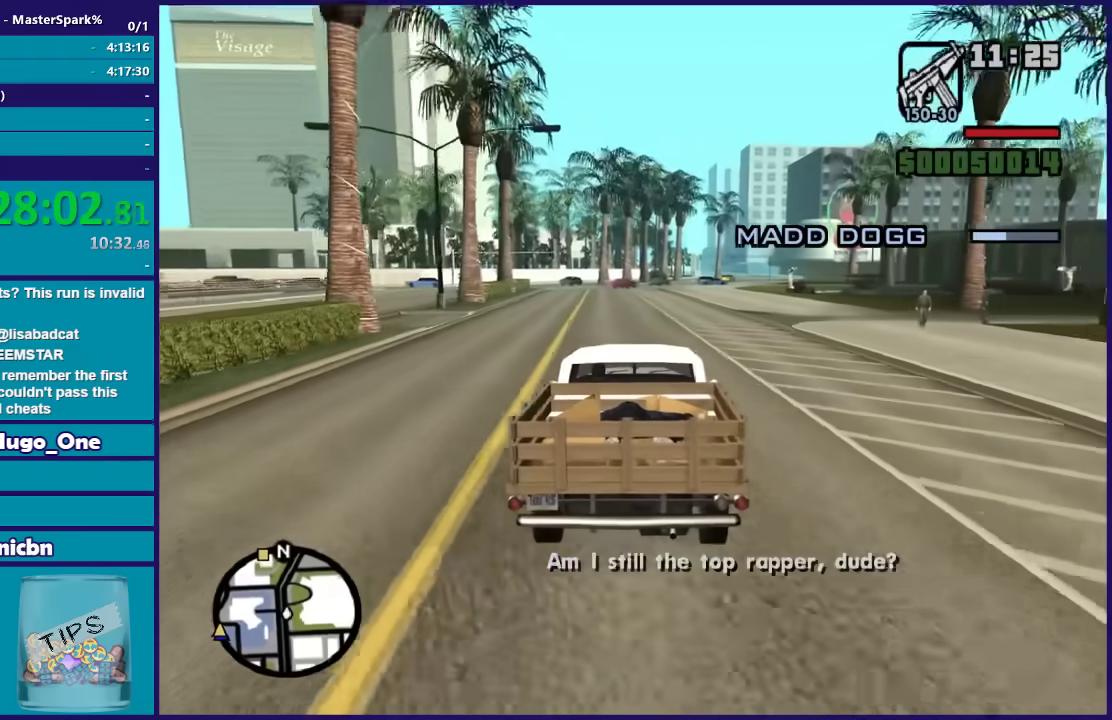
{"buttons": ["R2"], "left_stick": "center", "right_stick": "down", "events": []}
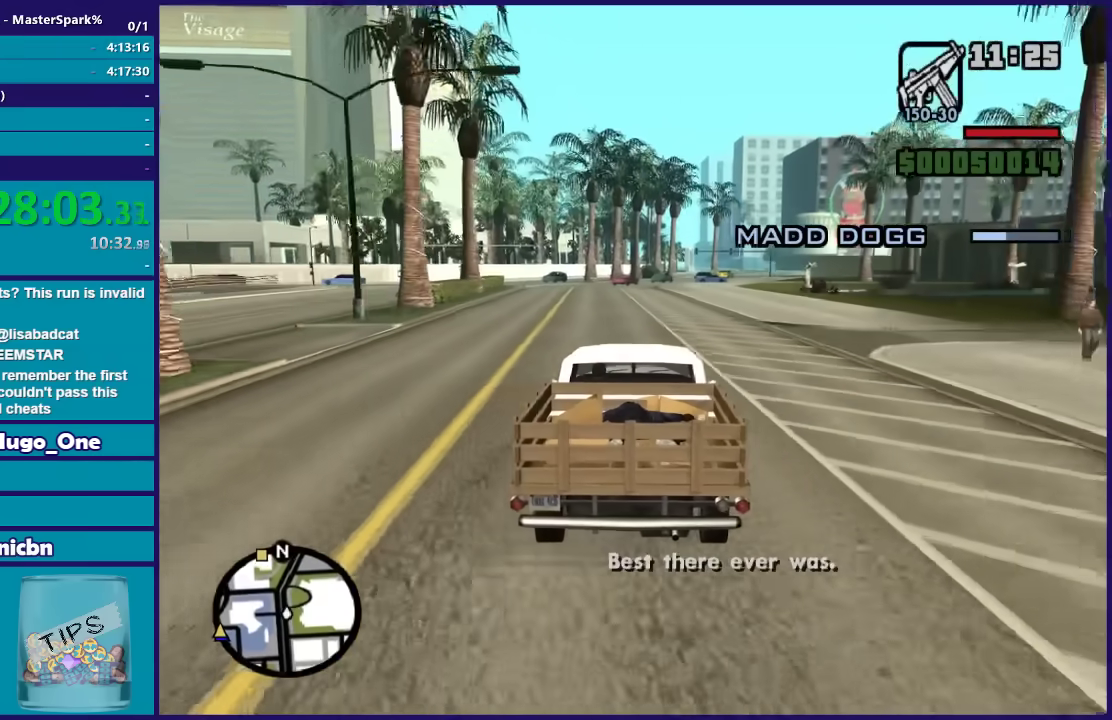
{"buttons": ["R2"], "left_stick": "center", "right_stick": "down", "events": []}
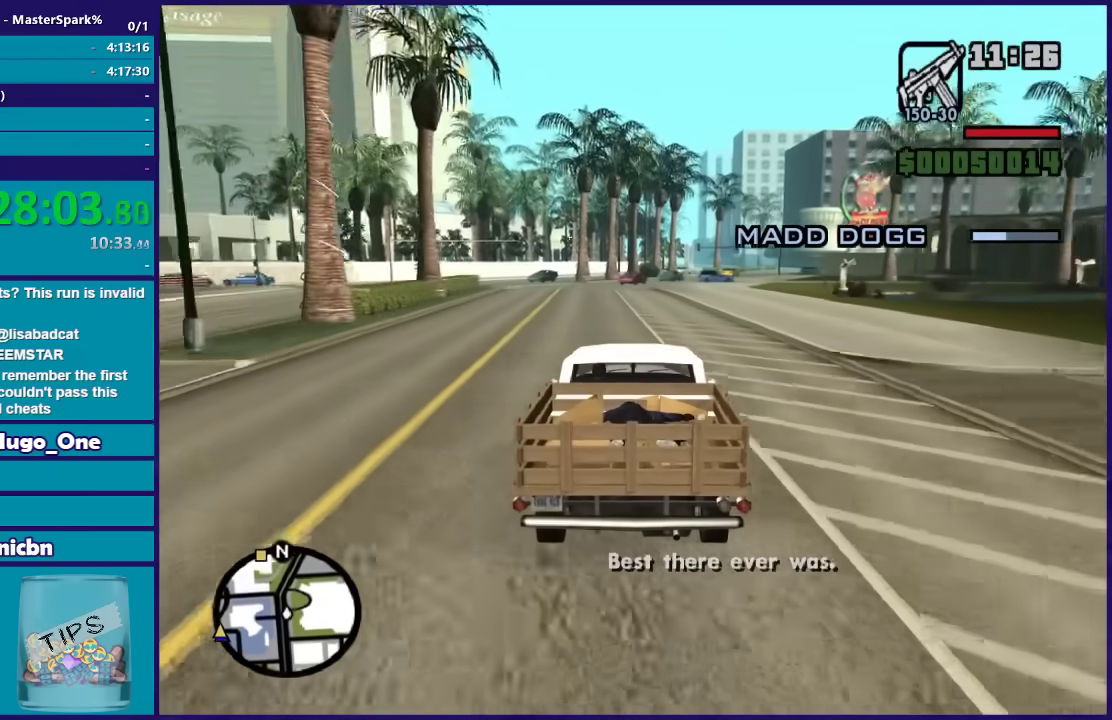
{"buttons": ["R2"], "left_stick": "right", "right_stick": "down", "events": [[434, "left_stick", "right"]]}
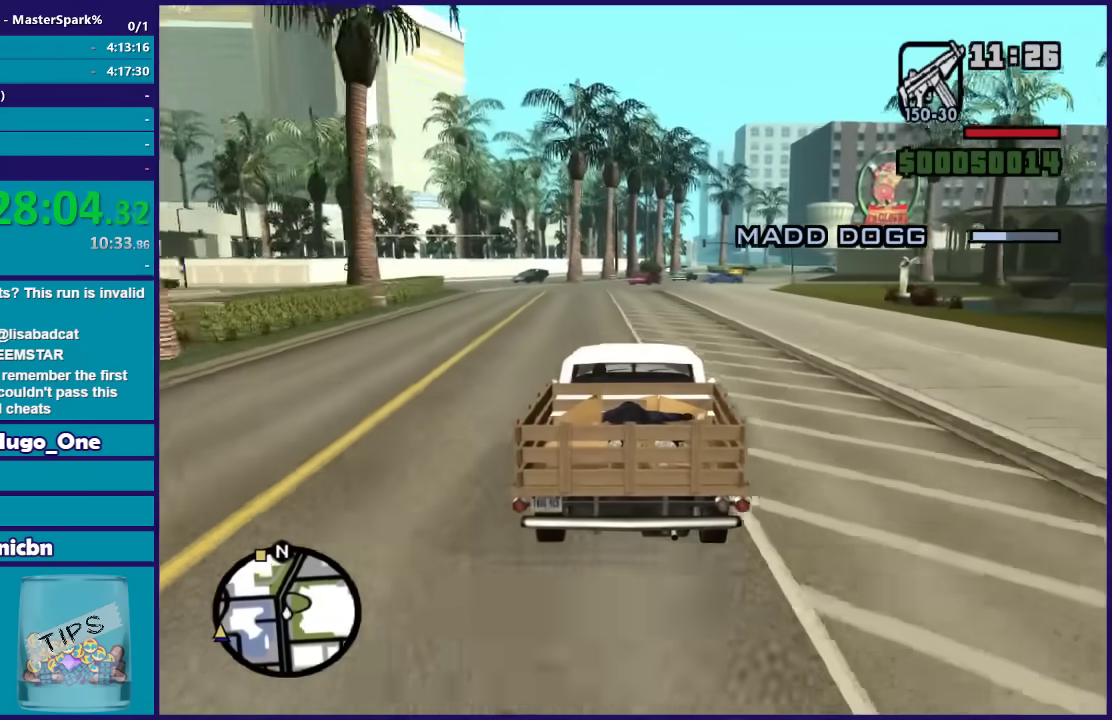
{"buttons": ["R2"], "left_stick": "center", "right_stick": "down", "events": [[133, "left_stick", "center"]]}
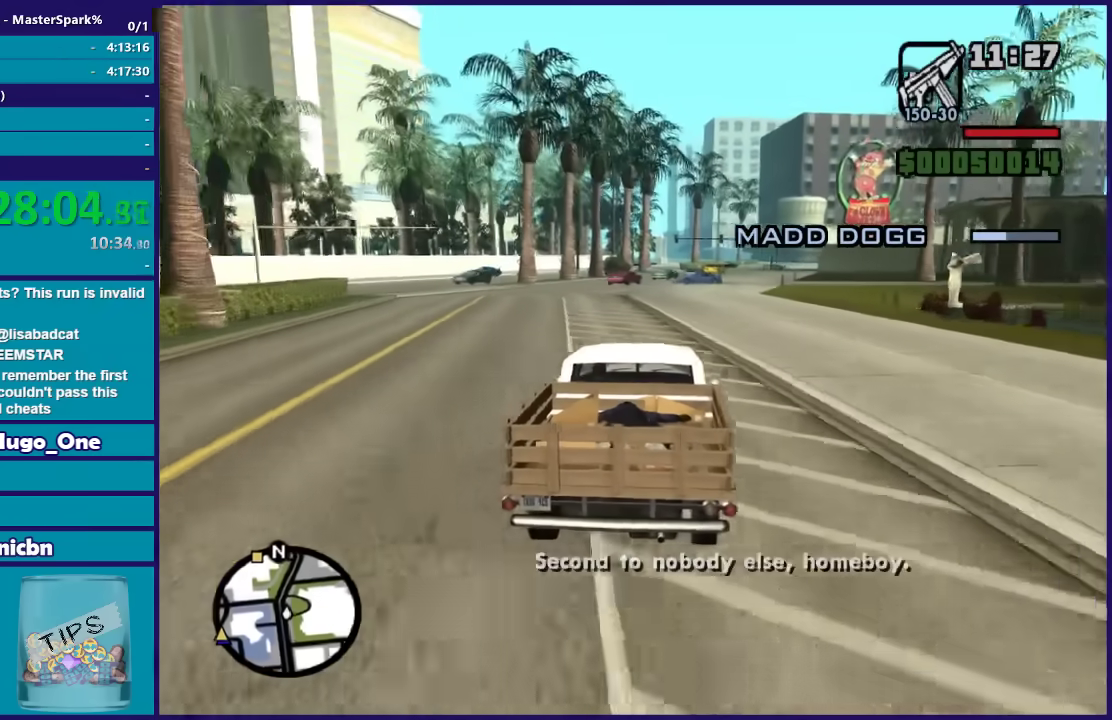
{"buttons": ["R2"], "left_stick": "center", "right_stick": "down", "events": [[67, "left_stick", "right"], [267, "left_stick", "center"]]}
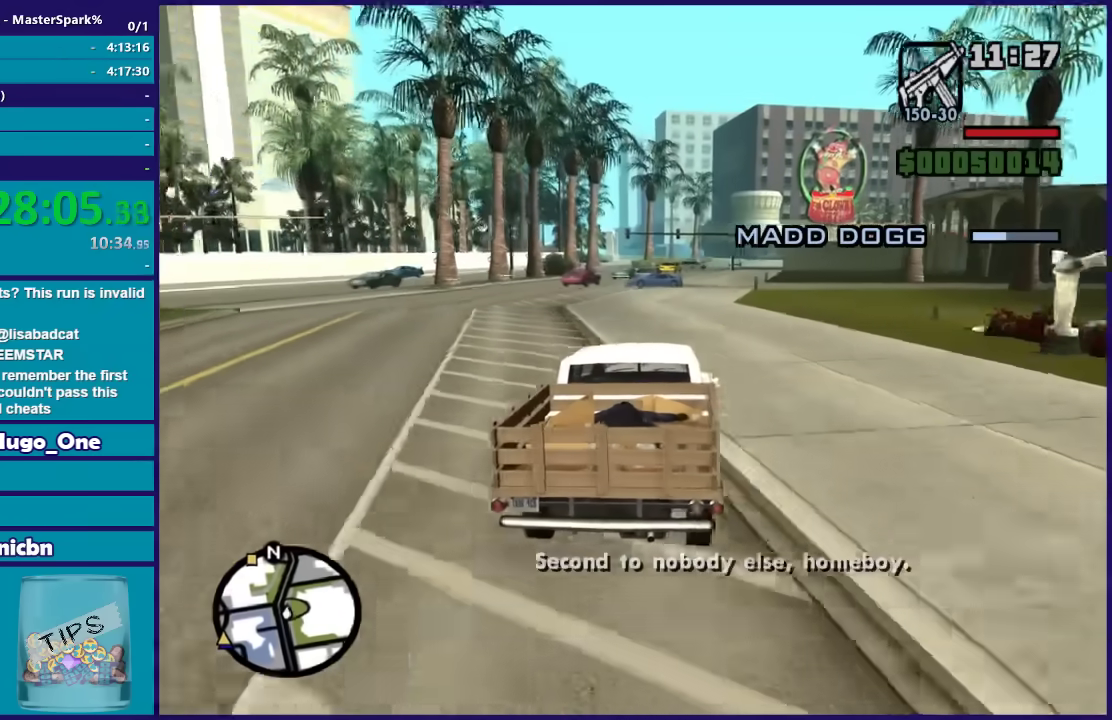
{"buttons": ["R2"], "left_stick": "center", "right_stick": "down", "events": []}
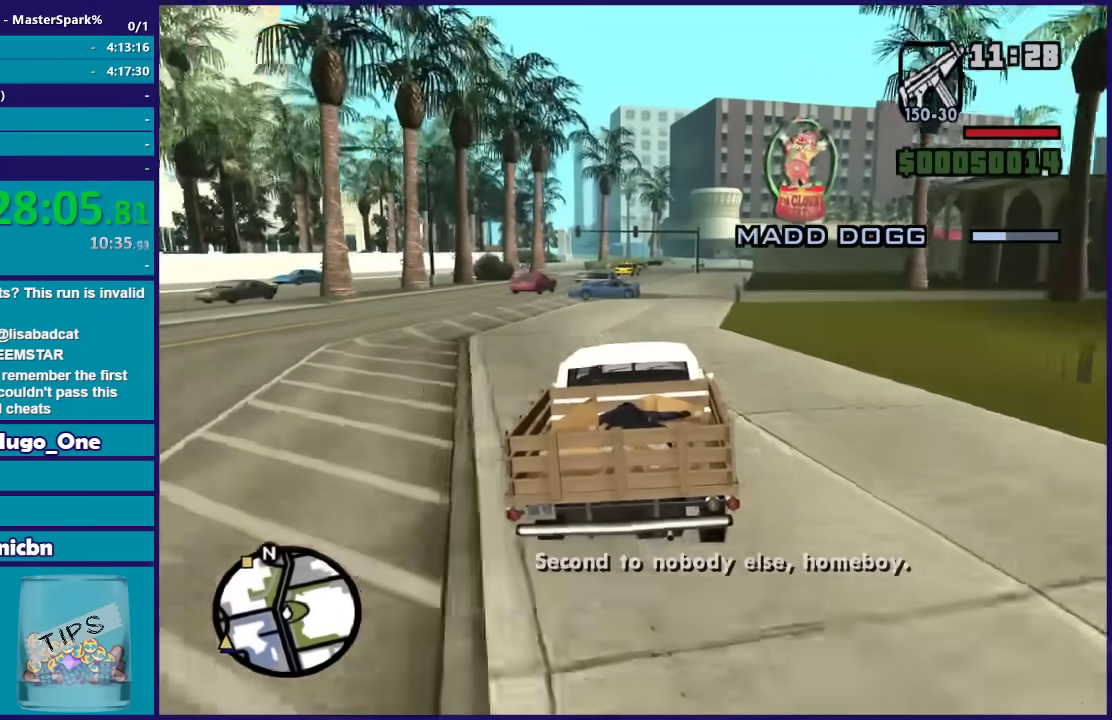
{"buttons": ["R2"], "left_stick": "center", "right_stick": "down", "events": [[301, "left_stick", "right"], [501, "left_stick", "center"]]}
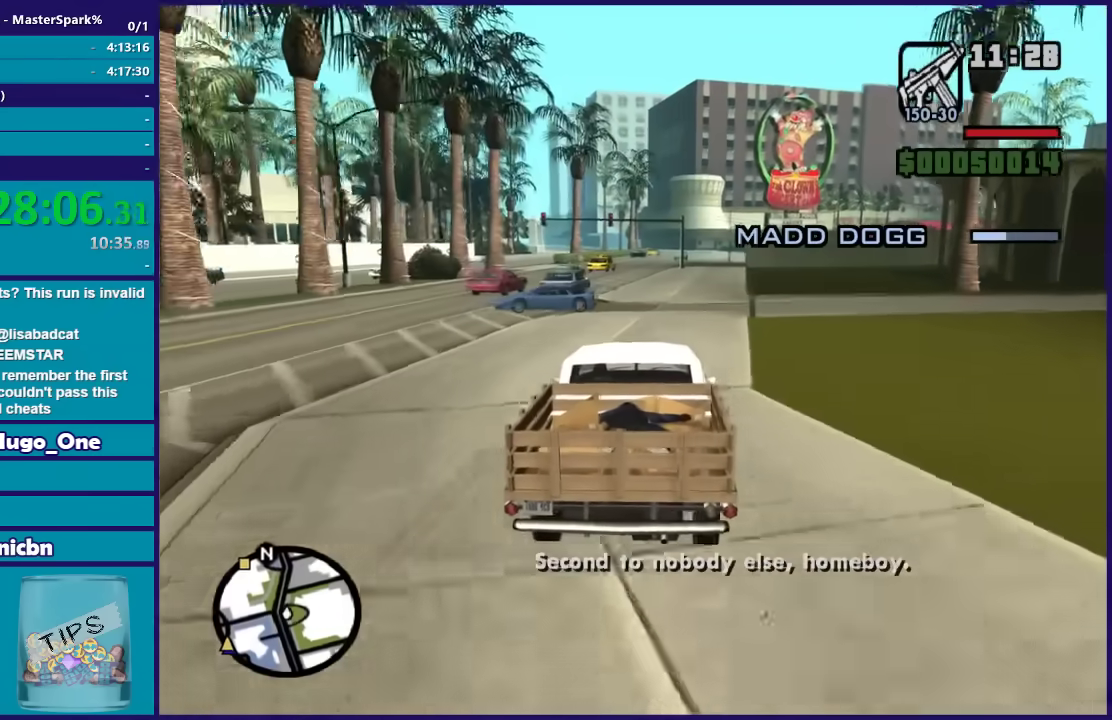
{"buttons": ["R2"], "left_stick": "center", "right_stick": "down", "events": [[167, "left_stick", "right"], [333, "left_stick", "center"]]}
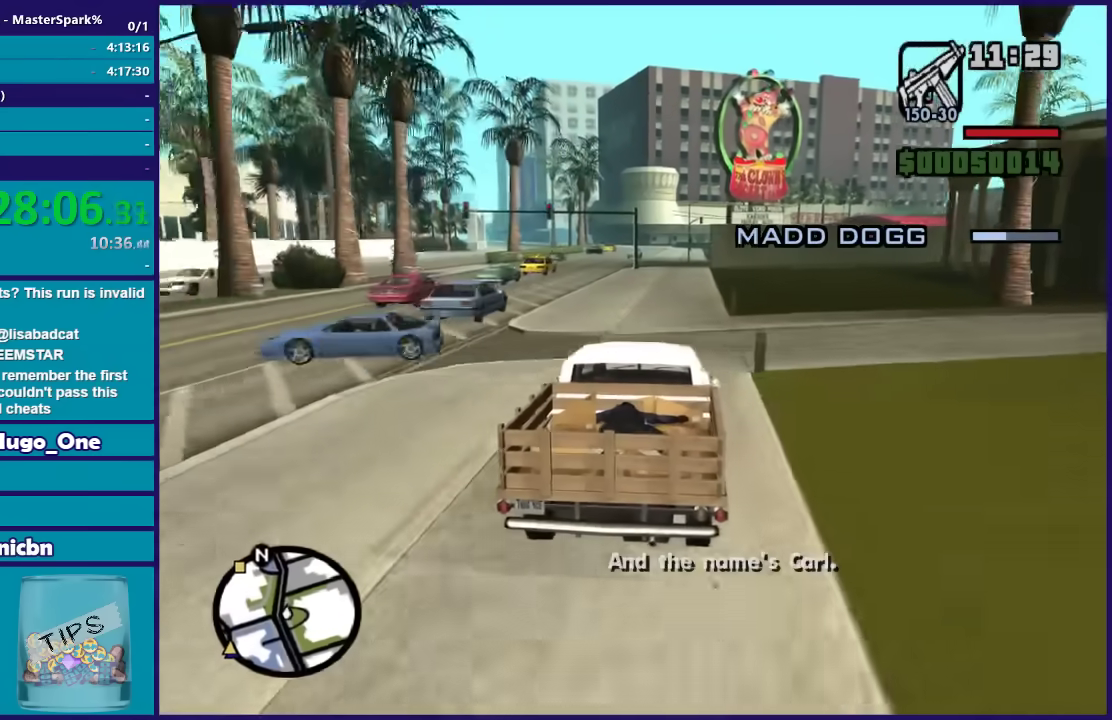
{"buttons": ["R2"], "left_stick": "center", "right_stick": "down", "events": []}
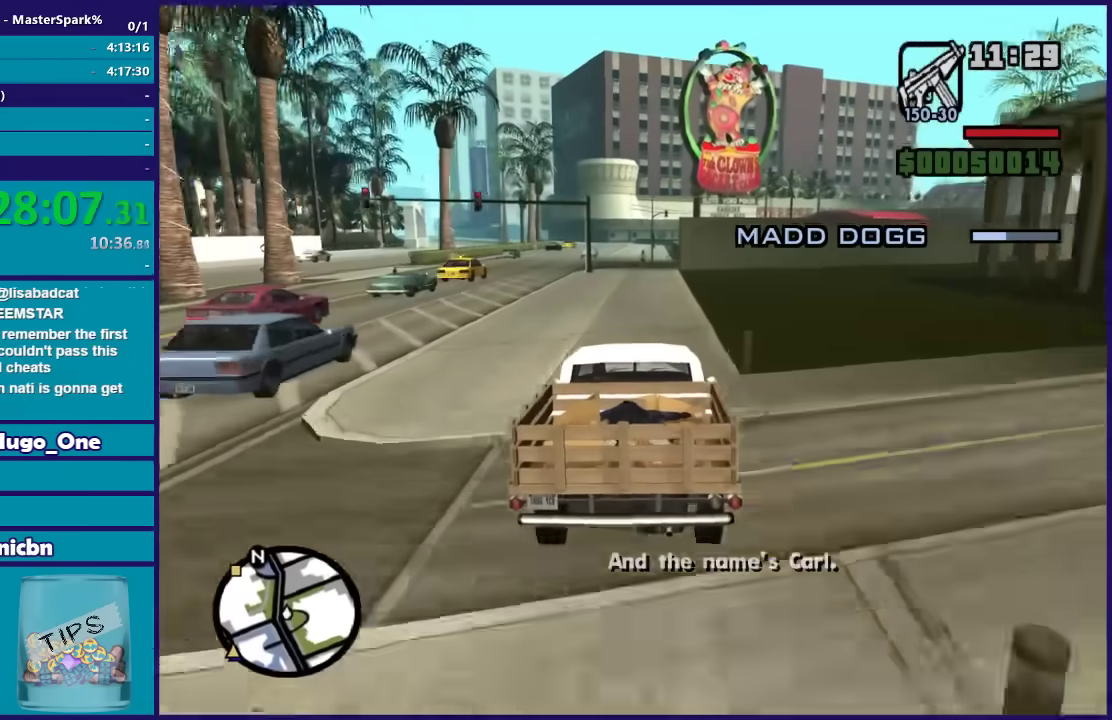
{"buttons": ["R2"], "left_stick": "left", "right_stick": "down", "events": [[434, "left_stick", "left"]]}
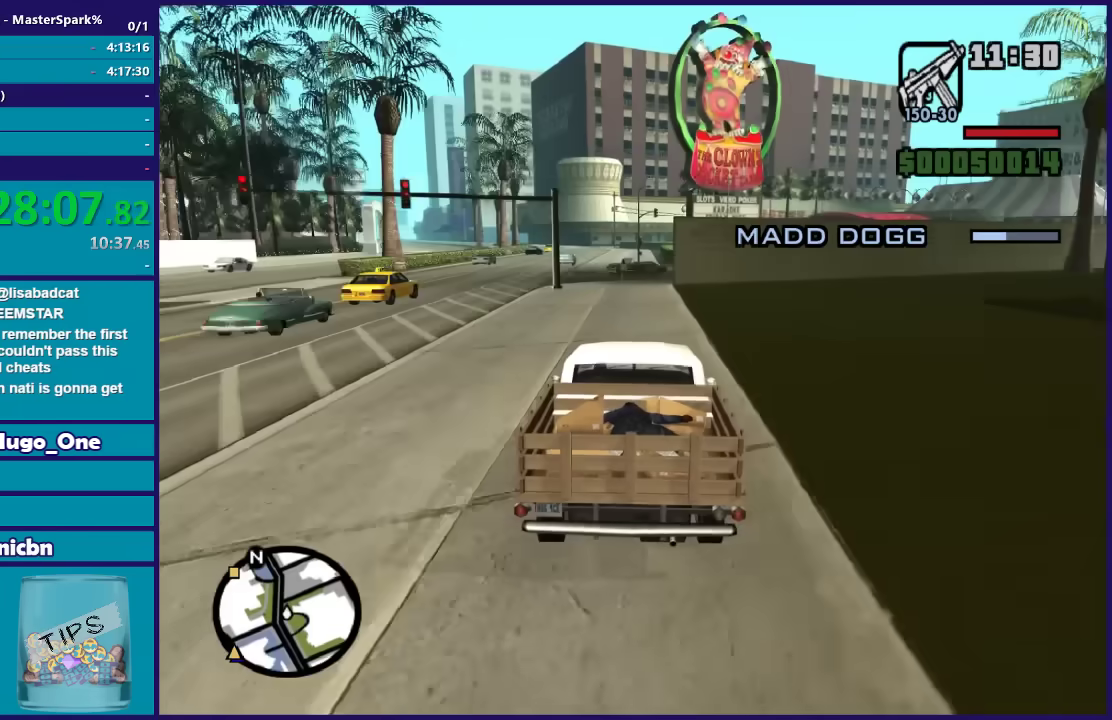
{"buttons": ["R2"], "left_stick": "center", "right_stick": "down", "events": [[134, "left_stick", "center"]]}
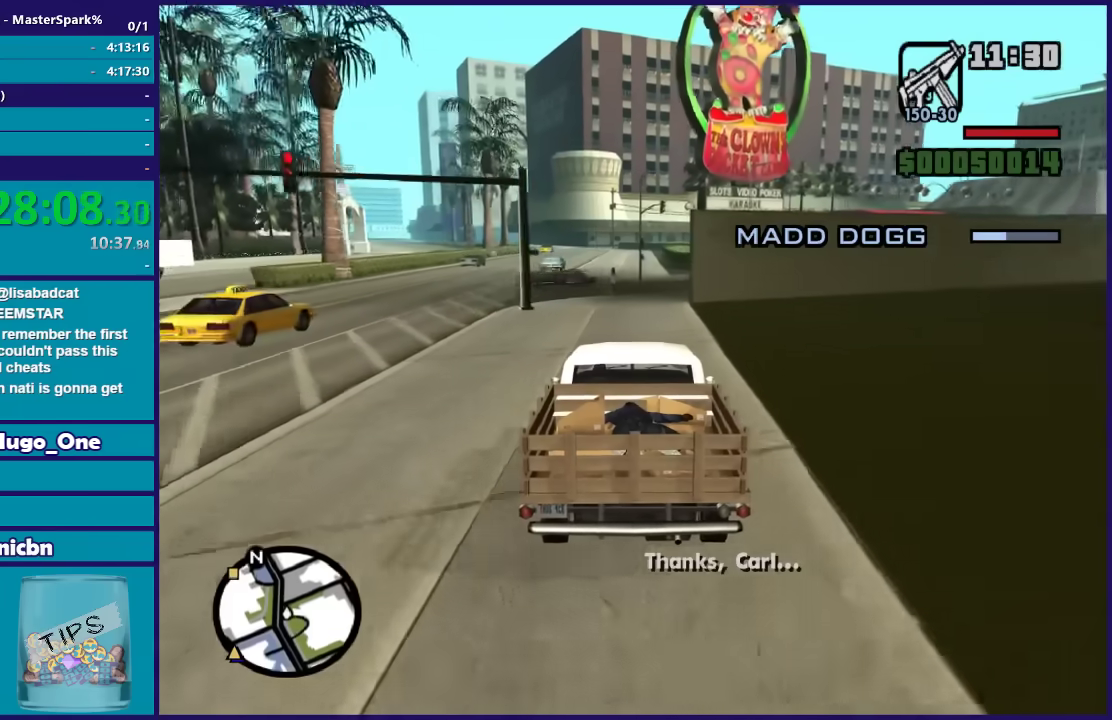
{"buttons": ["R2"], "left_stick": "center", "right_stick": "down", "events": [[100, "L3", "down"], [100, "left_stick", "right"], [200, "left_stick", "center"], [500, "L3", "up"]]}